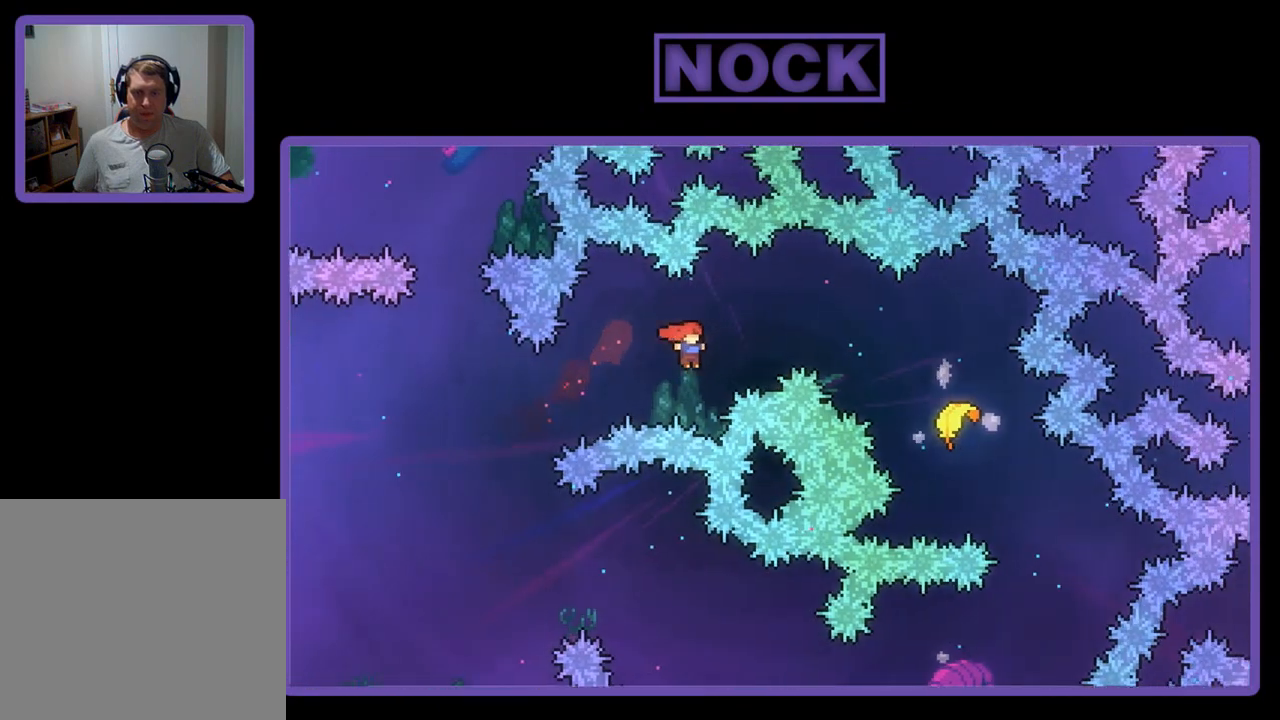
Gameplay with a controller (PlayStation layout); each line is a JSON object with the inputs held at the frame after it. "events" lists button and stick changes between this image and that frame as [ms after this image, input, new state], when the widget could be followed in between. Not read: right_stick.
{"buttons": ["R2", "DPAD_RIGHT"], "left_stick": "center", "events": [[117, "CIRCLE", "down"], [250, "CIRCLE", "up"]]}
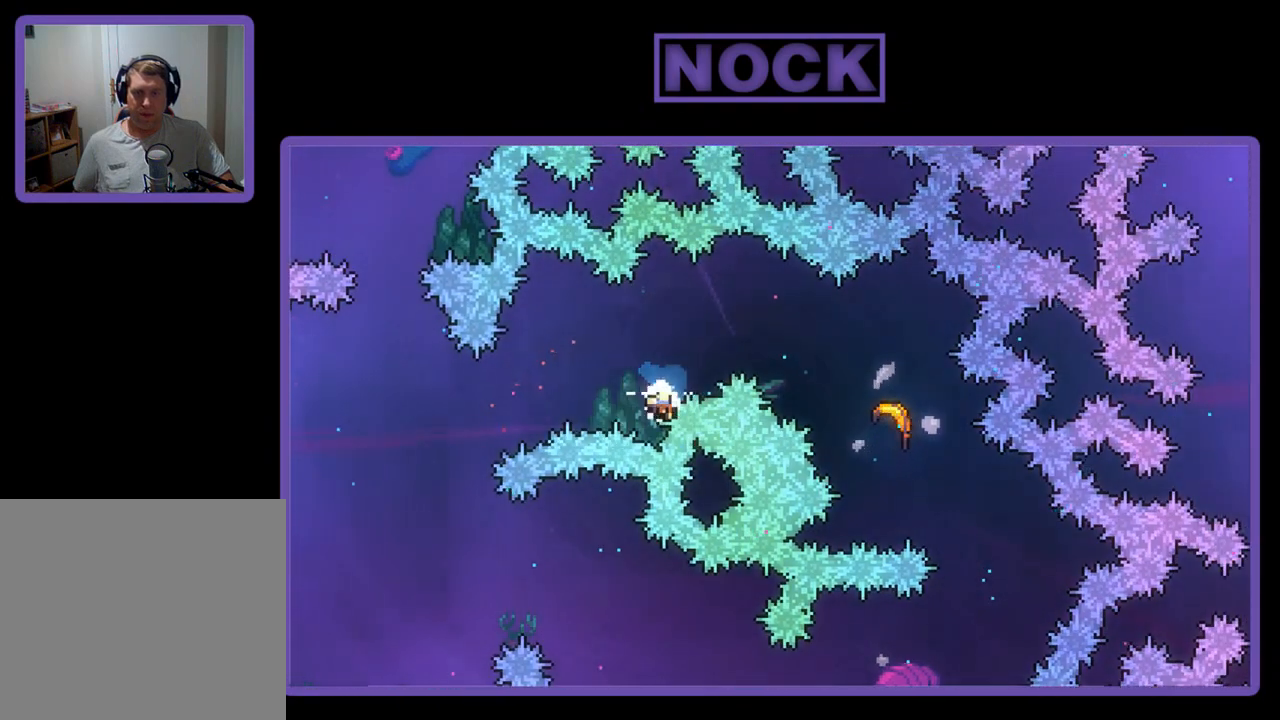
{"buttons": [], "left_stick": "center", "events": [[83, "DPAD_UP", "down"], [150, "DPAD_RIGHT", "up"], [150, "R2", "up"], [183, "DPAD_UP", "up"]]}
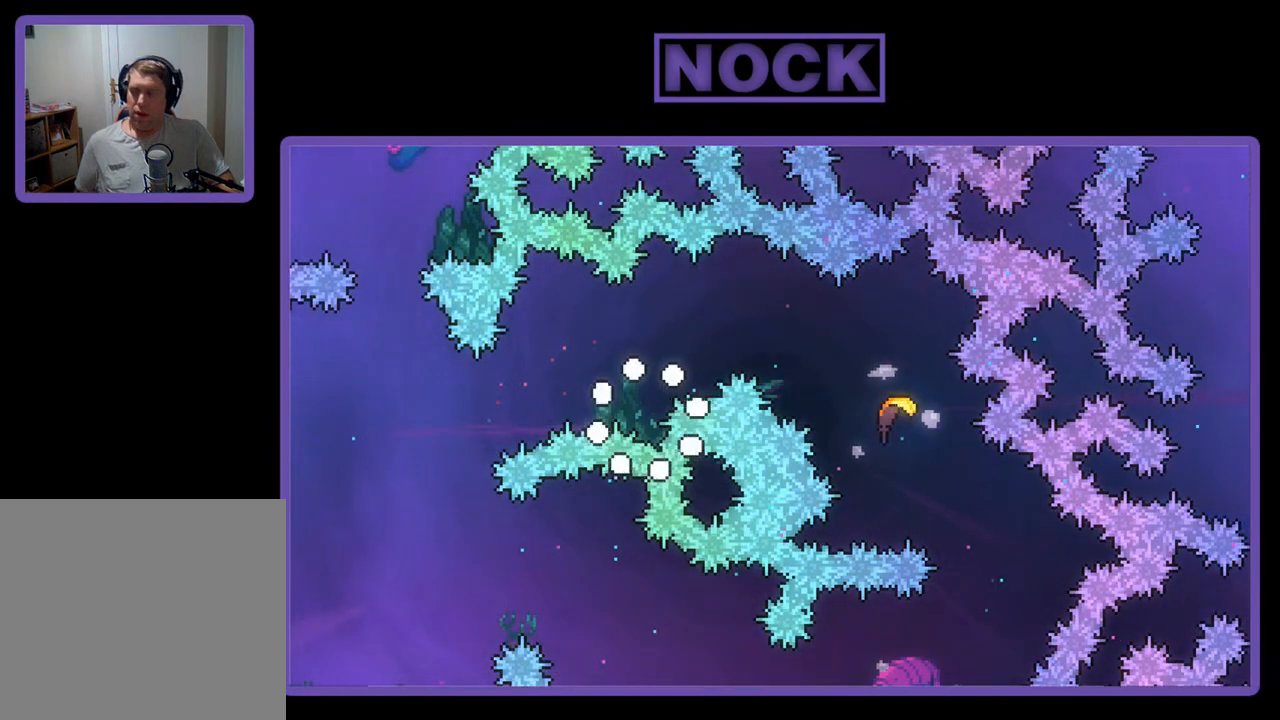
{"buttons": [], "left_stick": "center", "events": []}
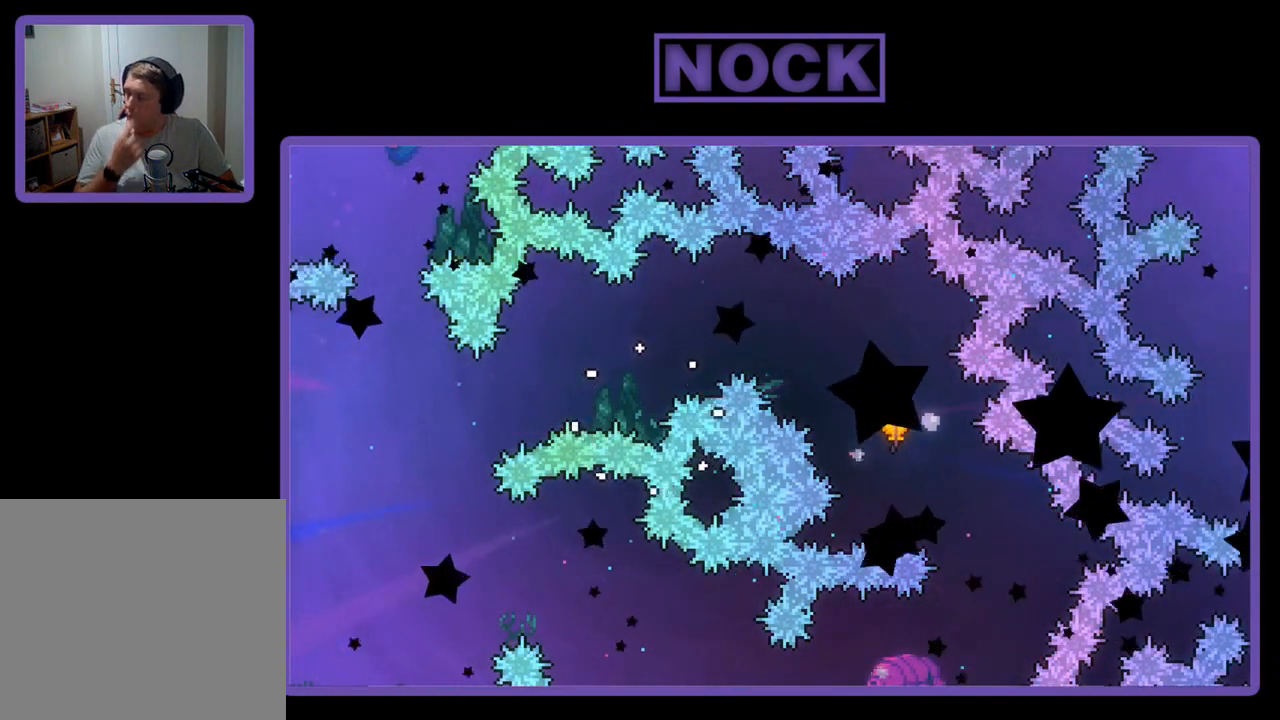
{"buttons": [], "left_stick": "center", "events": []}
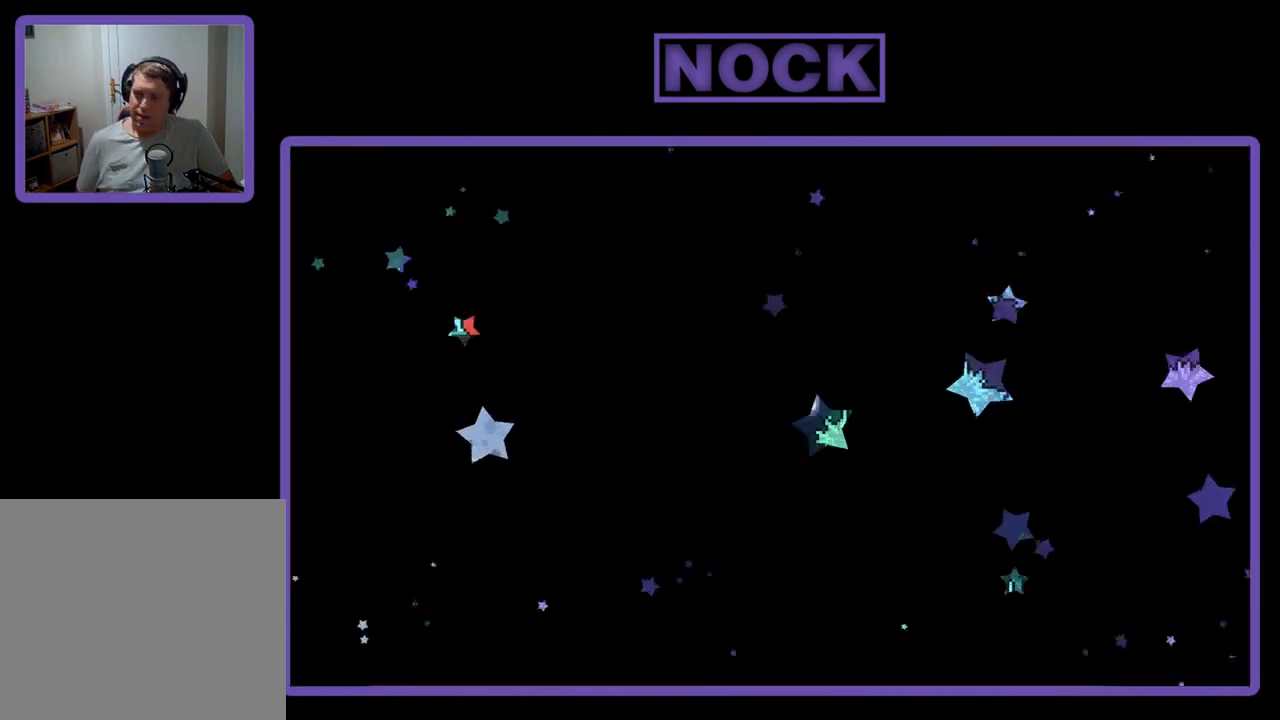
{"buttons": ["R2", "DPAD_RIGHT"], "left_stick": "center", "events": [[17, "R2", "down"], [50, "DPAD_RIGHT", "down"]]}
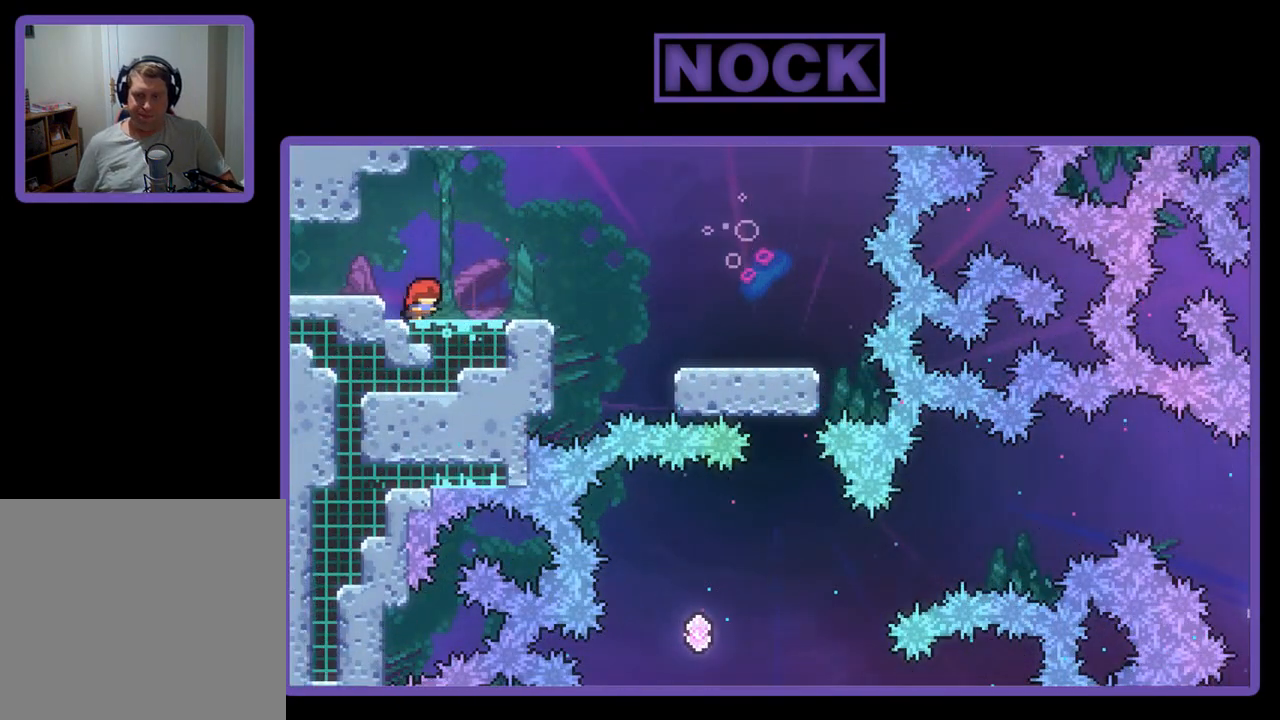
{"buttons": ["CROSS", "R2", "DPAD_RIGHT"], "left_stick": "center", "events": [[317, "CROSS", "down"]]}
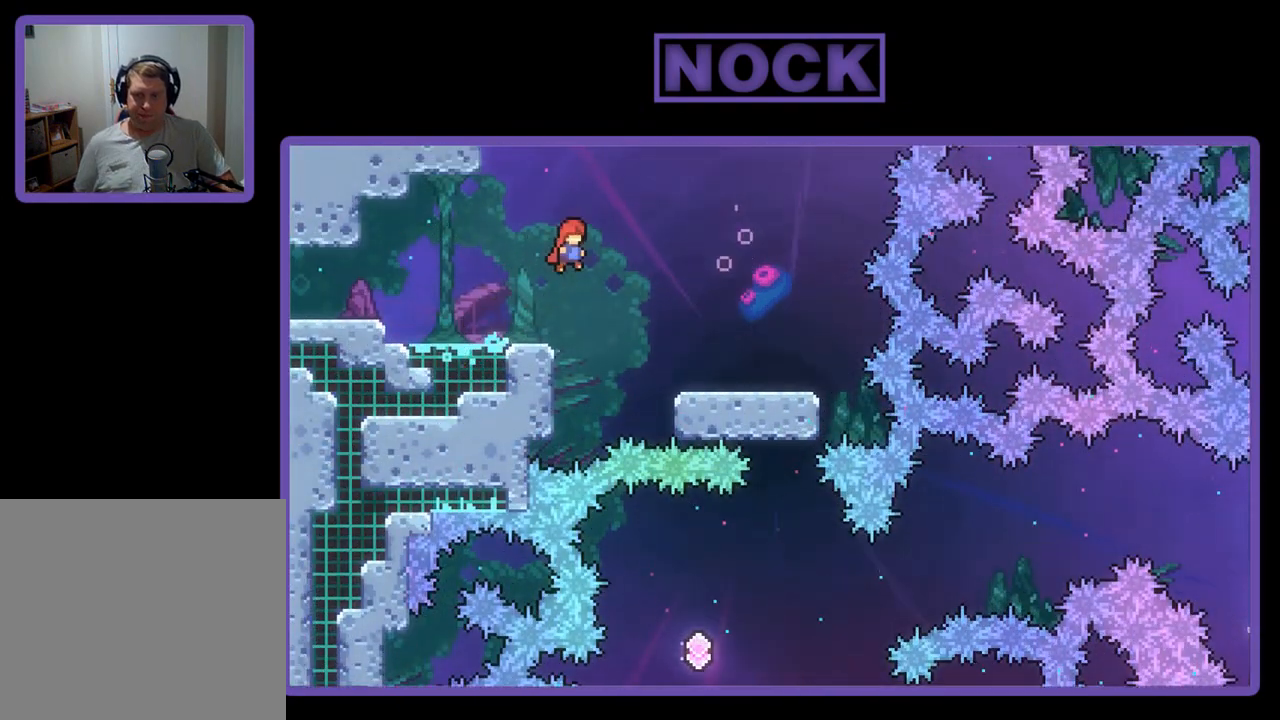
{"buttons": ["R2", "DPAD_RIGHT"], "left_stick": "center", "events": [[250, "CROSS", "up"]]}
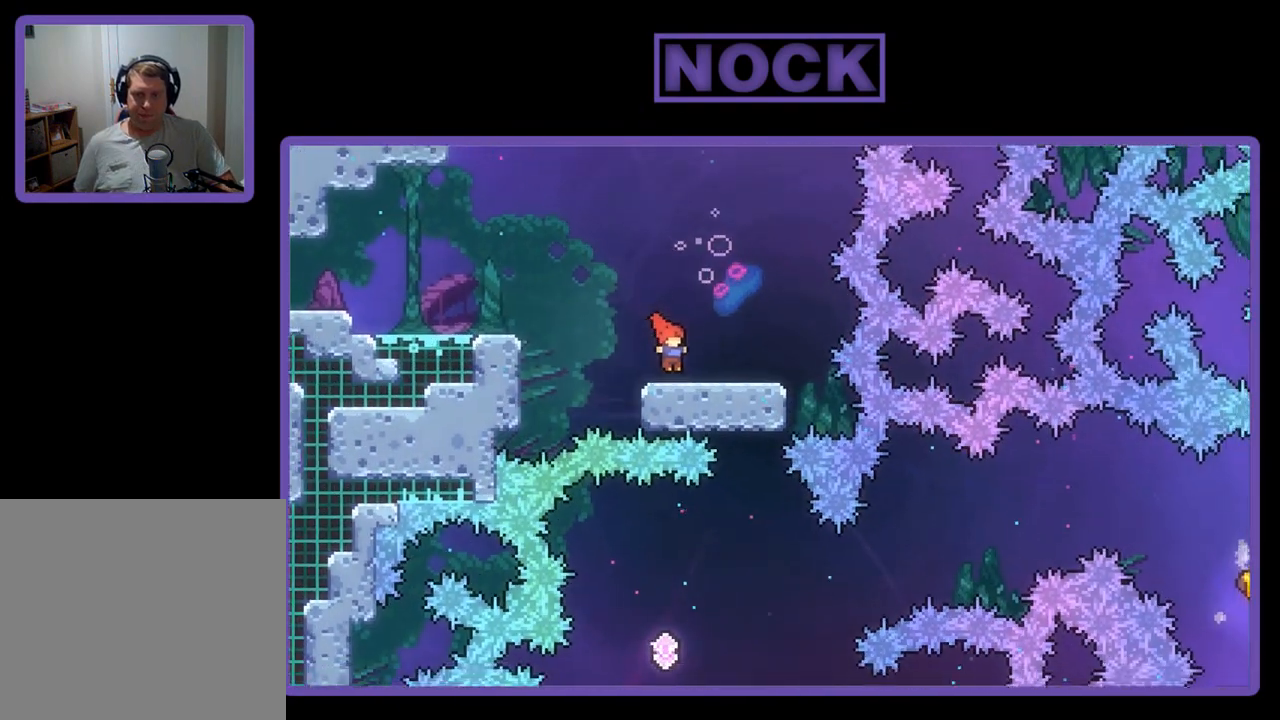
{"buttons": ["R2"], "left_stick": "center", "events": [[250, "DPAD_RIGHT", "up"]]}
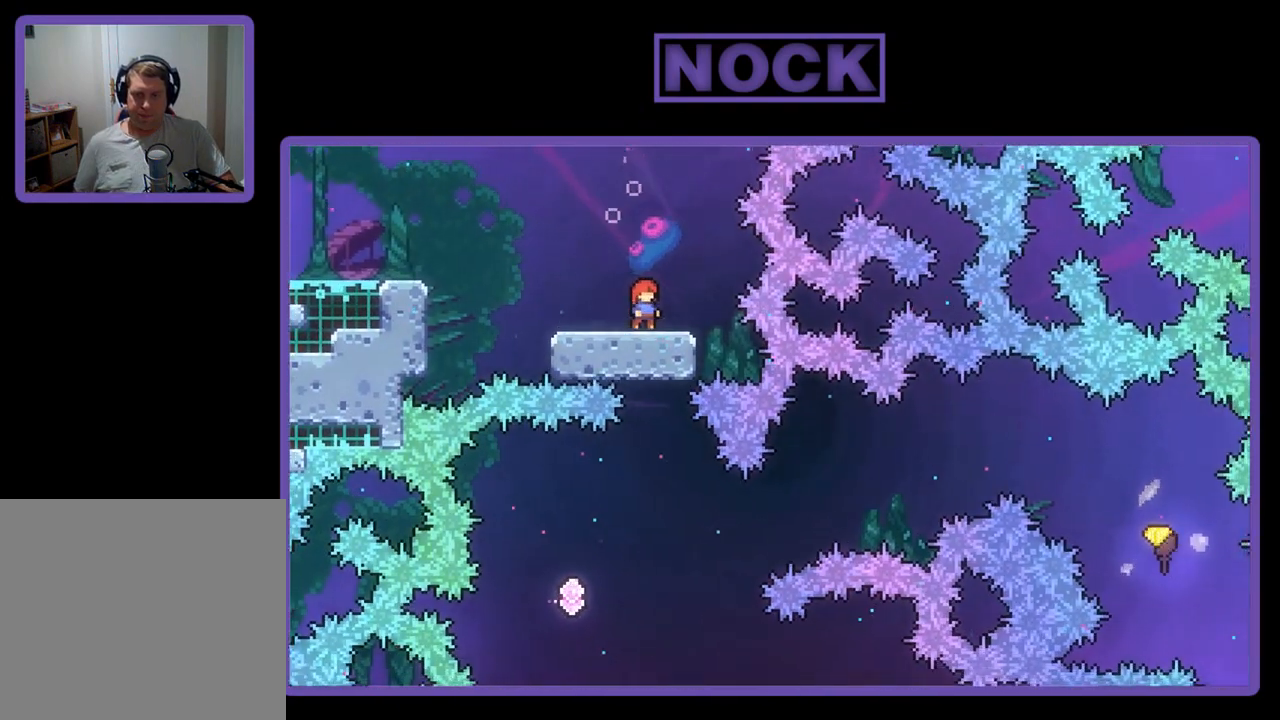
{"buttons": ["R2", "DPAD_LEFT"], "left_stick": "center", "events": [[450, "DPAD_LEFT", "down"]]}
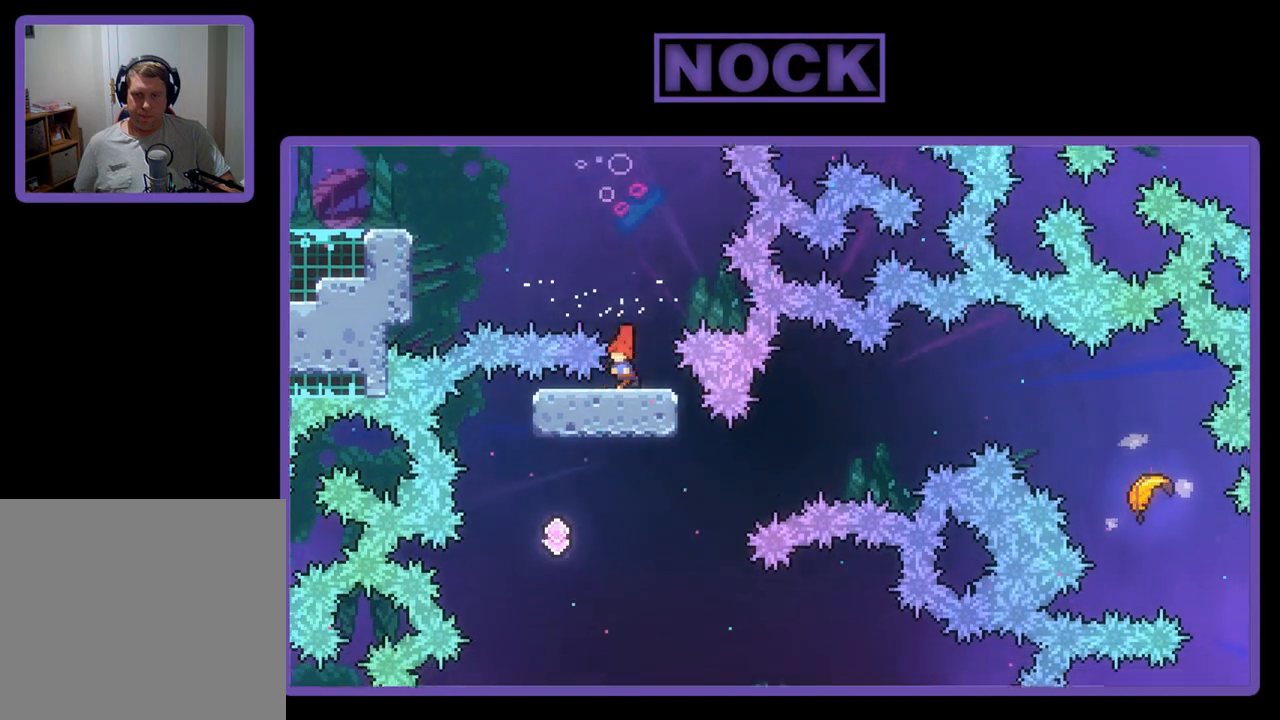
{"buttons": ["R2", "DPAD_UP", "DPAD_RIGHT"], "left_stick": "center", "events": [[183, "DPAD_LEFT", "up"], [383, "DPAD_RIGHT", "down"], [483, "DPAD_UP", "down"]]}
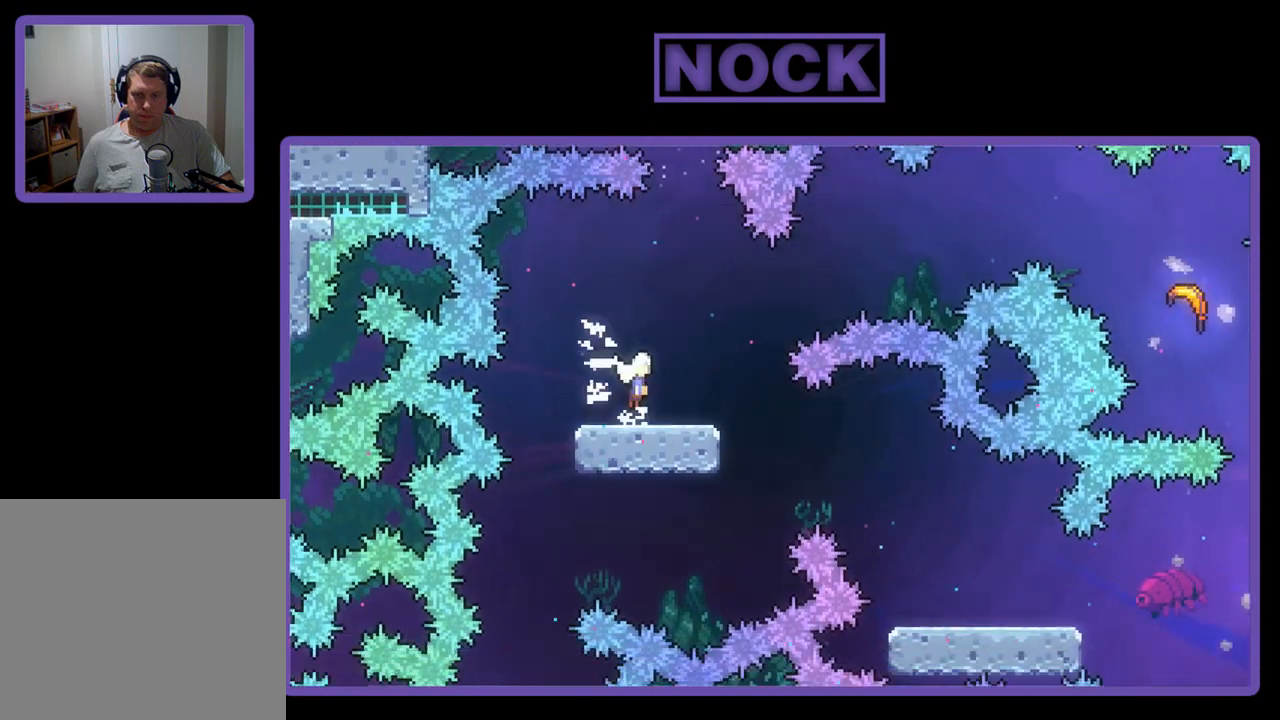
{"buttons": ["CIRCLE", "R2", "DPAD_UP", "DPAD_RIGHT"], "left_stick": "center", "events": [[17, "CROSS", "down"], [217, "CROSS", "up"], [383, "CIRCLE", "down"]]}
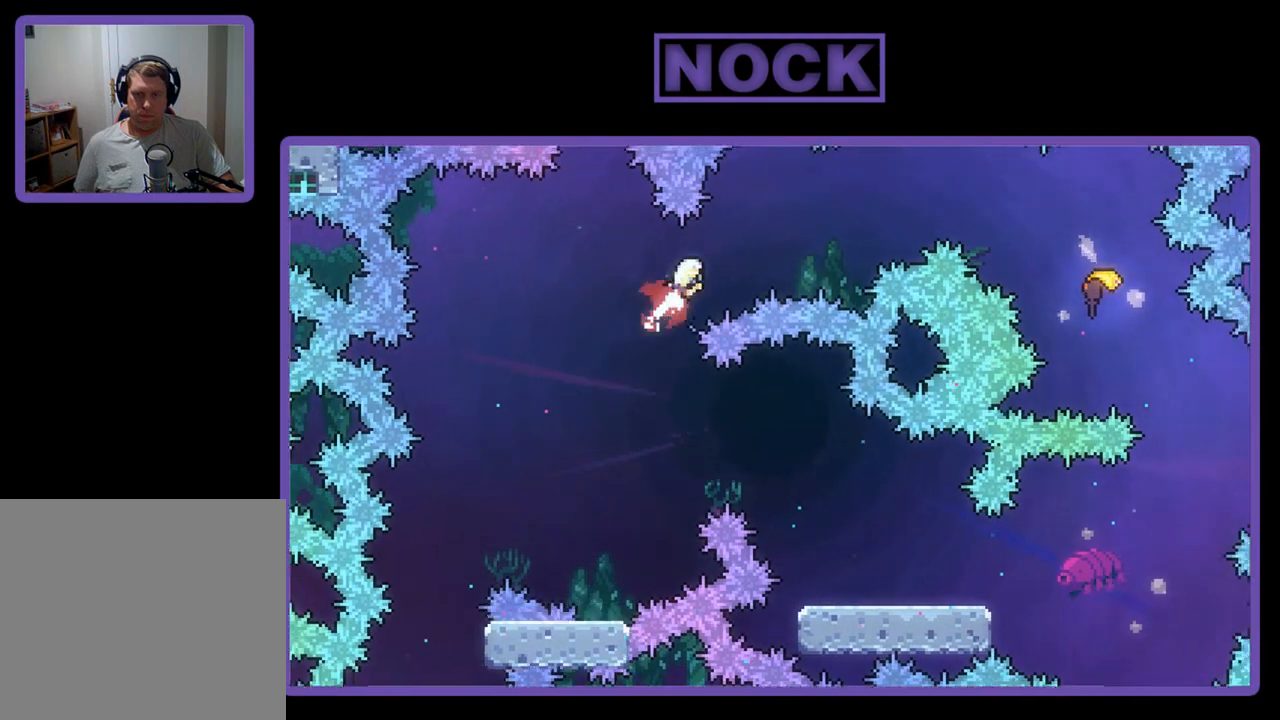
{"buttons": ["CIRCLE", "R2", "DPAD_UP", "DPAD_RIGHT"], "left_stick": "center", "events": [[50, "CIRCLE", "up"], [483, "CIRCLE", "down"]]}
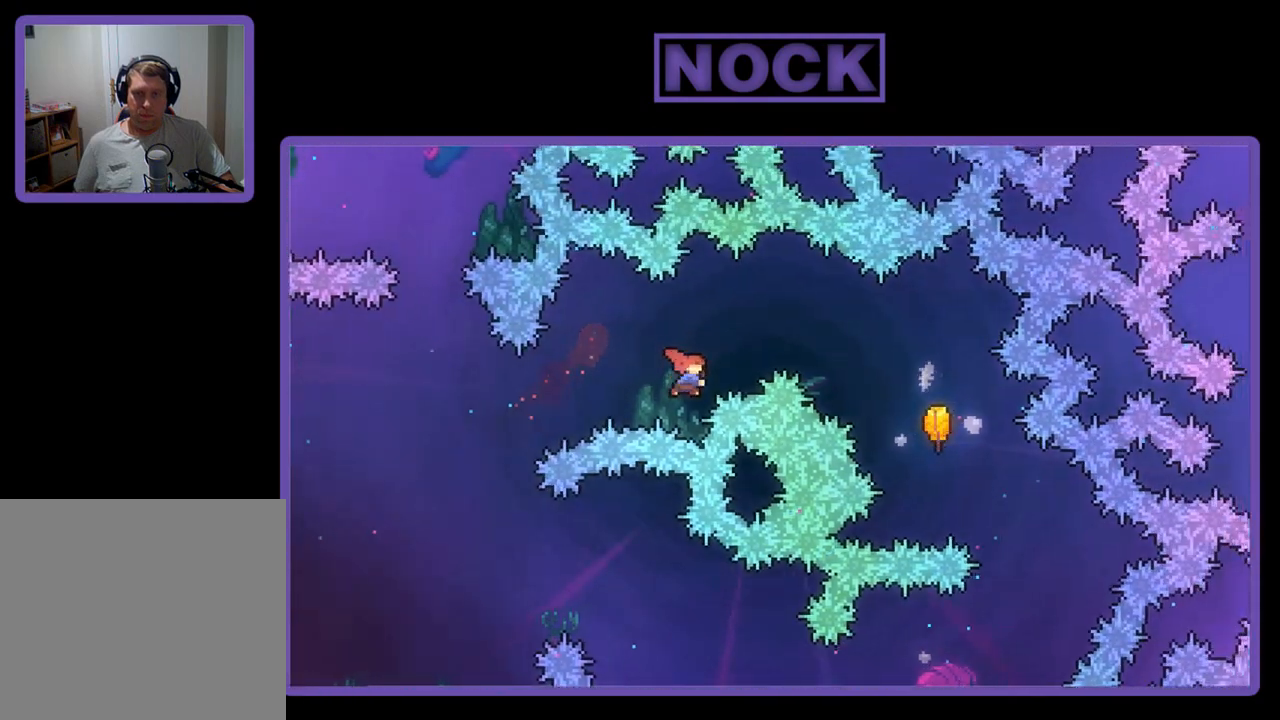
{"buttons": ["R2", "DPAD_RIGHT"], "left_stick": "center", "events": [[117, "CIRCLE", "up"], [283, "DPAD_UP", "up"]]}
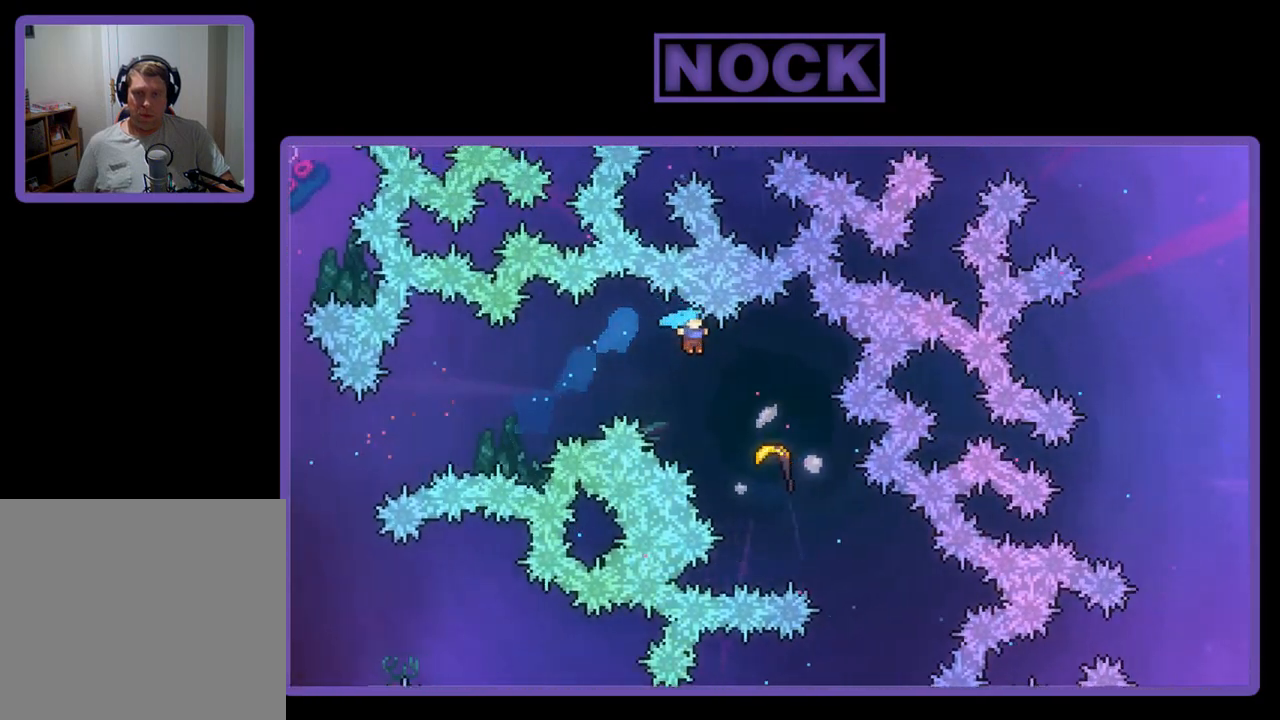
{"buttons": ["R2"], "left_stick": "right", "events": [[317, "DPAD_RIGHT", "up"], [417, "left_stick", "right"]]}
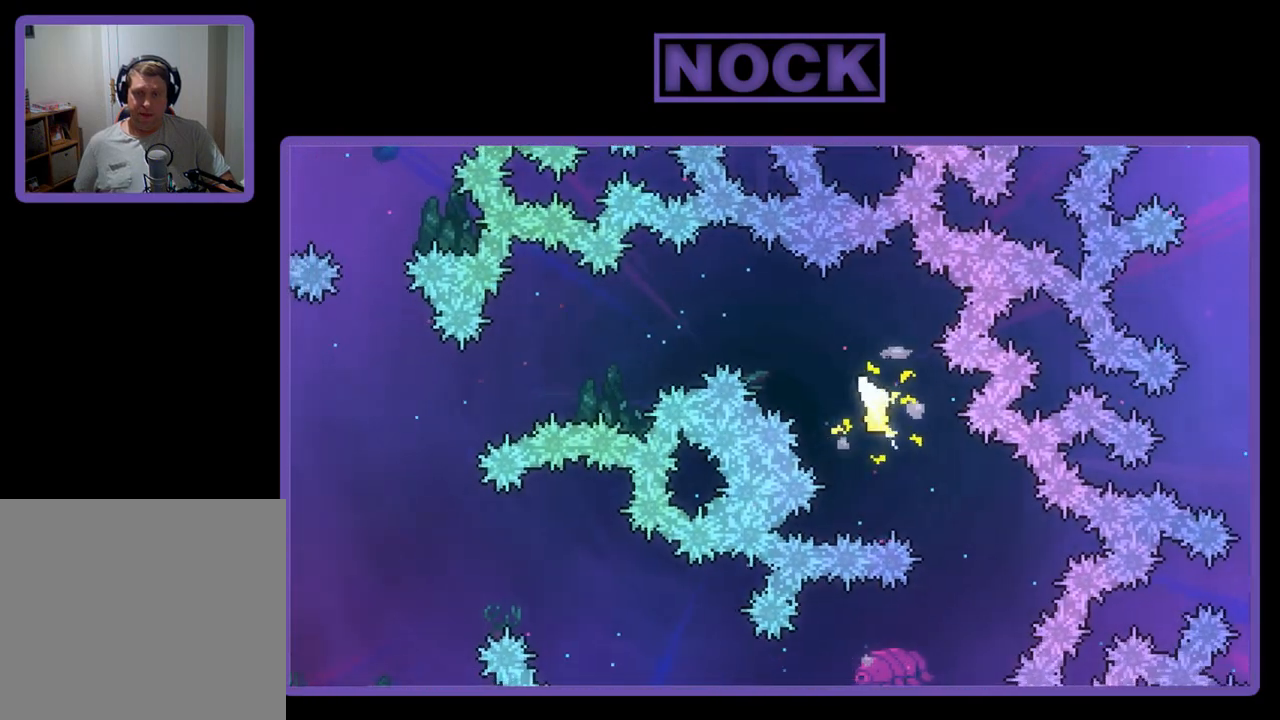
{"buttons": ["R2"], "left_stick": "down-left", "events": [[33, "left_stick", "down-right"], [450, "left_stick", "down-left"]]}
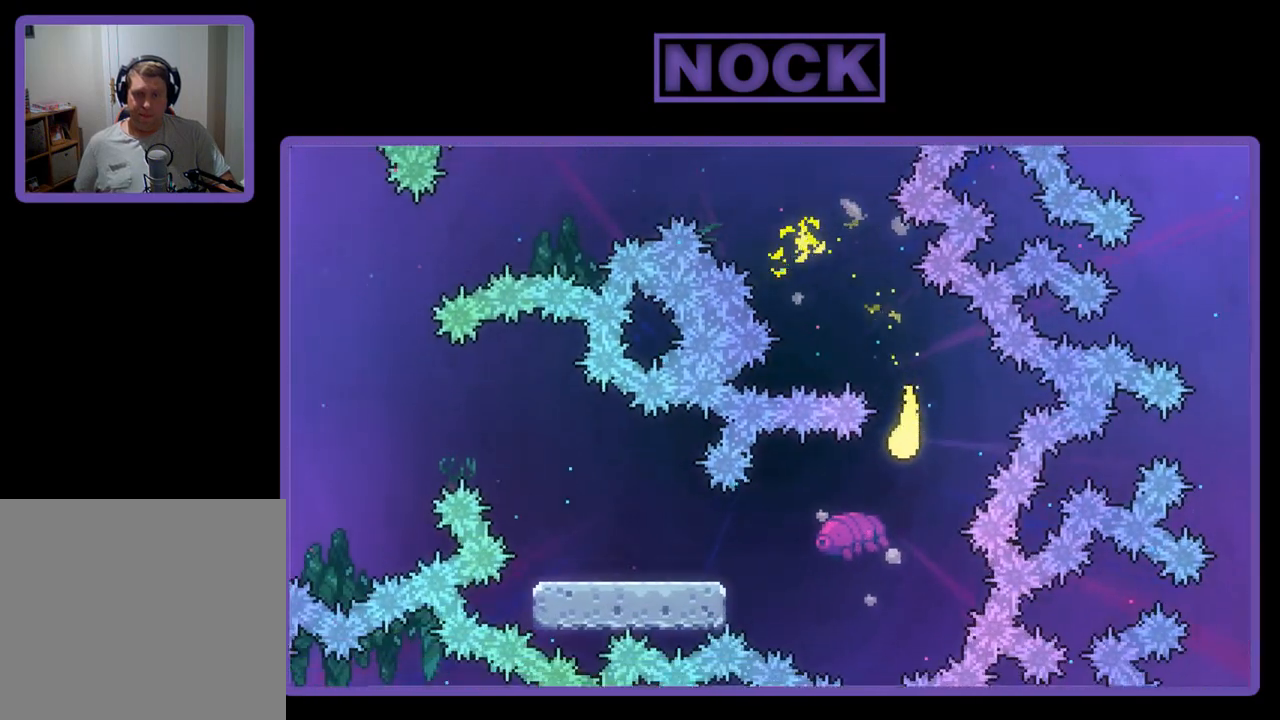
{"buttons": ["R2"], "left_stick": "down-left", "events": [[250, "left_stick", "left"], [417, "left_stick", "down-left"]]}
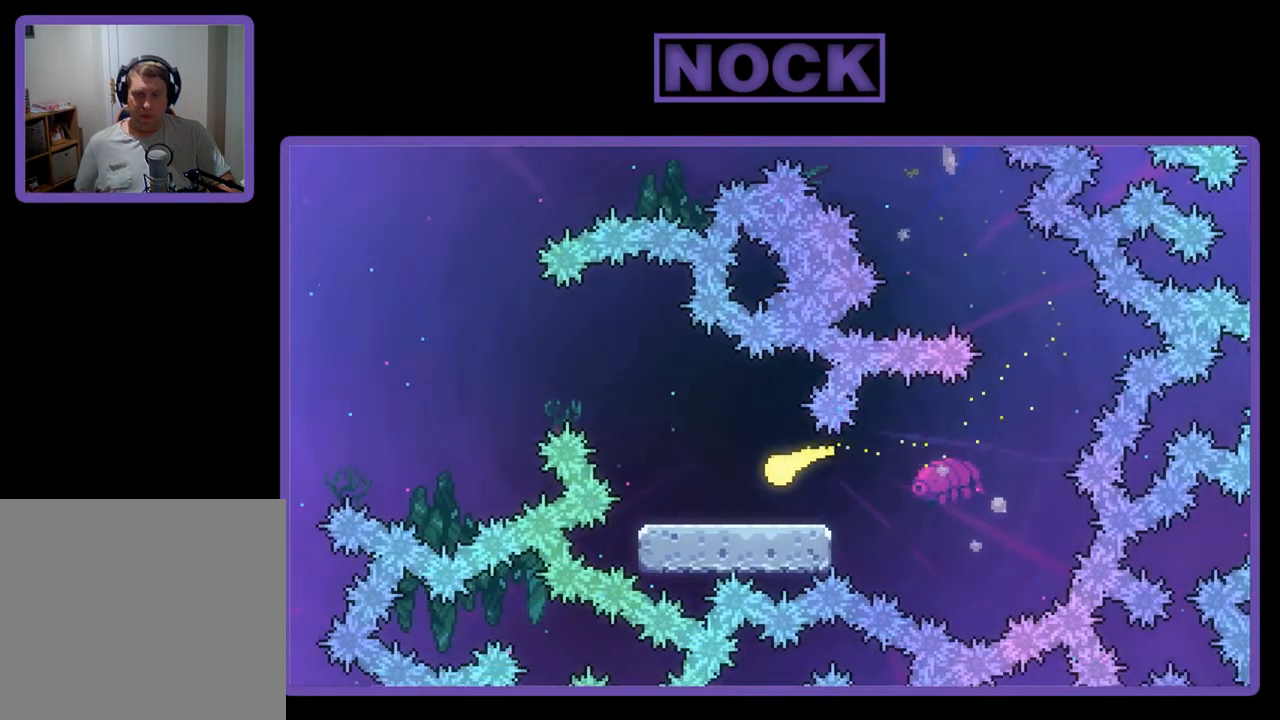
{"buttons": ["R2"], "left_stick": "up", "events": [[183, "left_stick", "up-left"], [350, "left_stick", "up"]]}
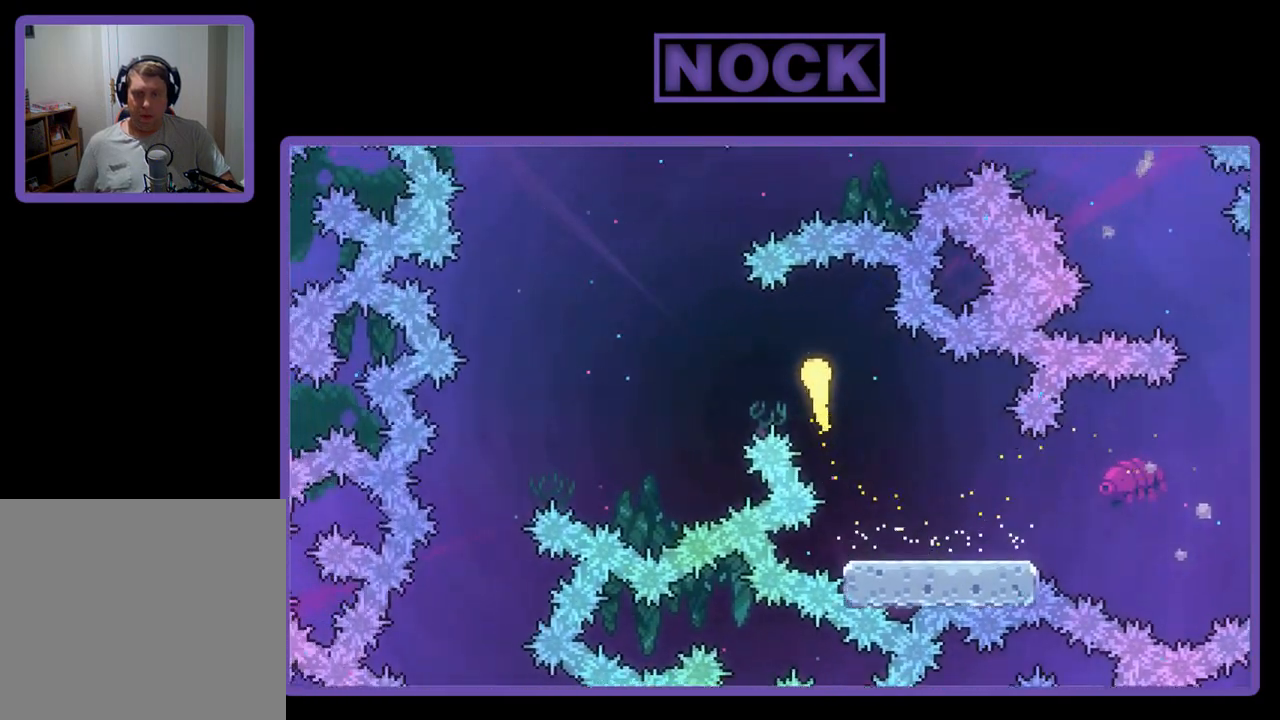
{"buttons": ["R2"], "left_stick": "down-left", "events": [[50, "left_stick", "up-left"], [283, "left_stick", "left"], [383, "left_stick", "down-left"]]}
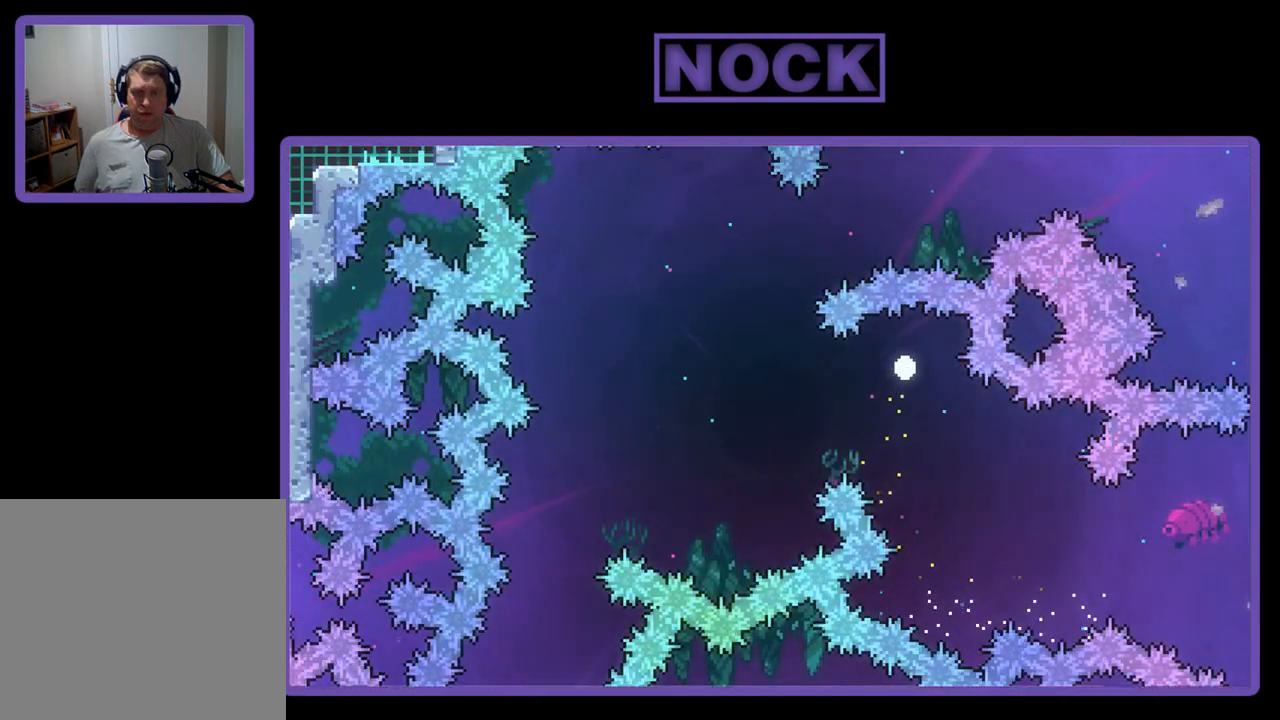
{"buttons": [], "left_stick": "center", "events": [[83, "R2", "up"], [117, "left_stick", "center"]]}
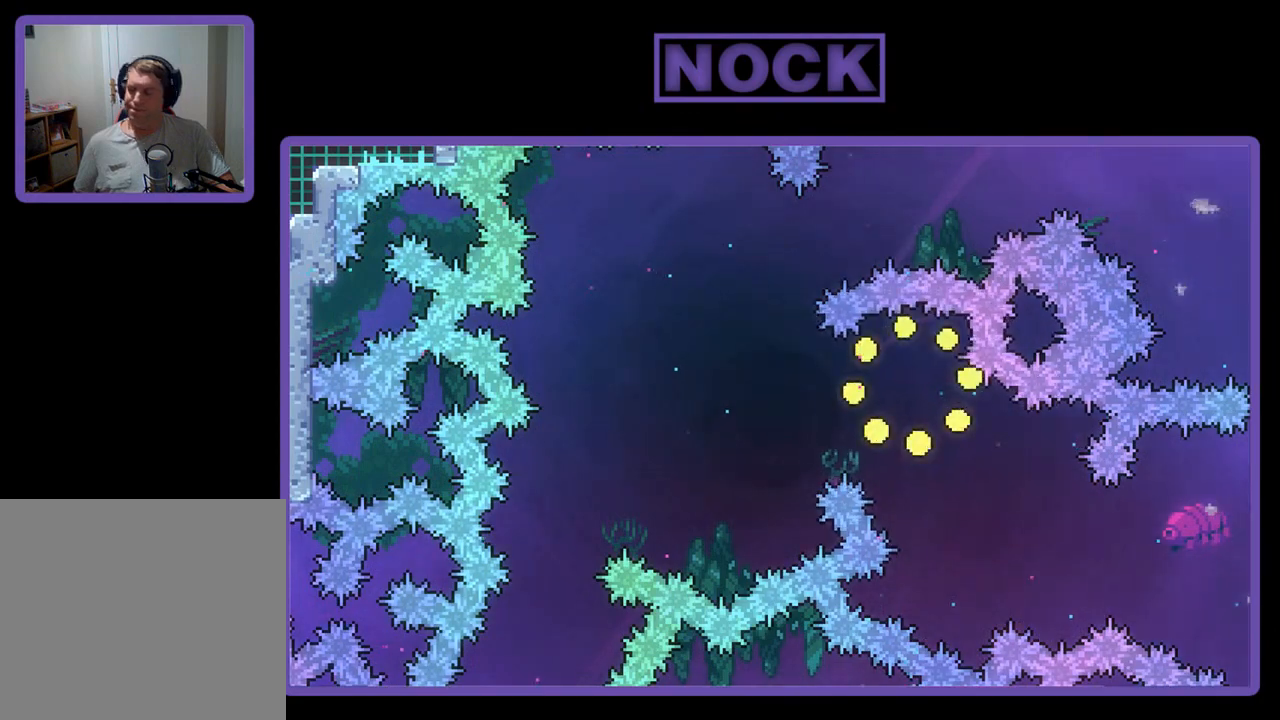
{"buttons": ["R2"], "left_stick": "center", "events": [[483, "R2", "down"]]}
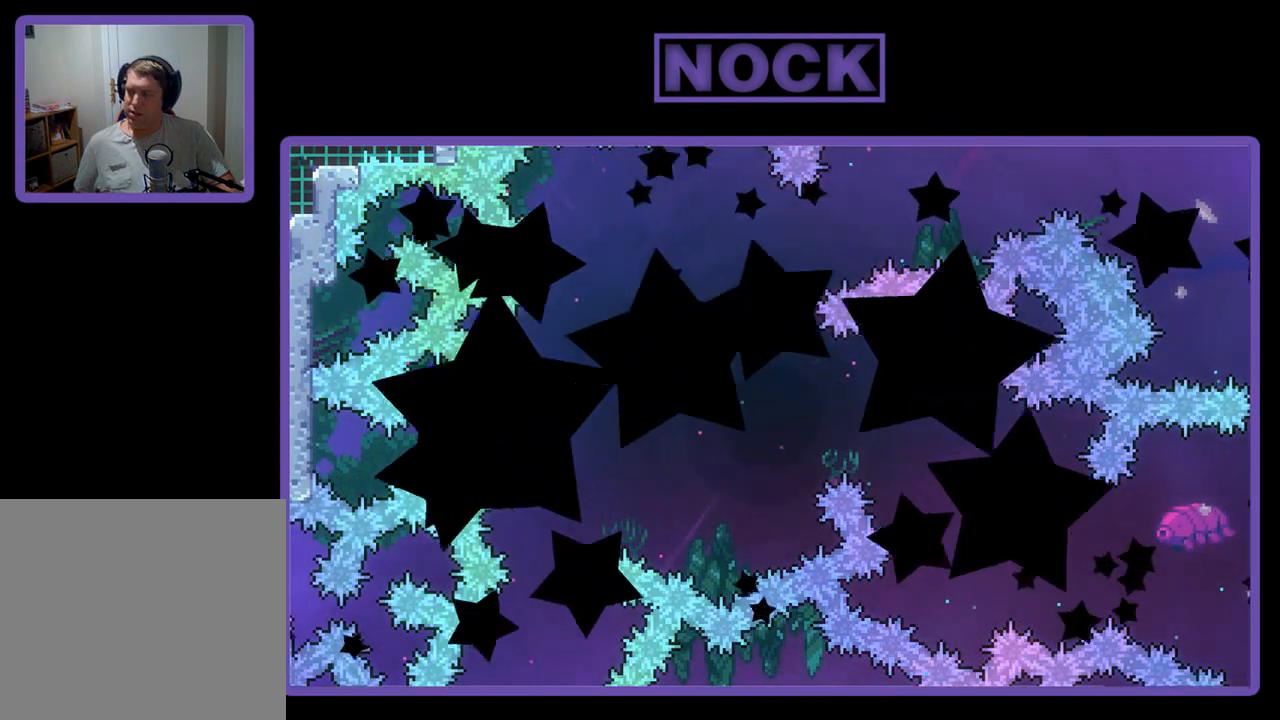
{"buttons": ["R2", "DPAD_RIGHT"], "left_stick": "center", "events": [[383, "DPAD_RIGHT", "down"]]}
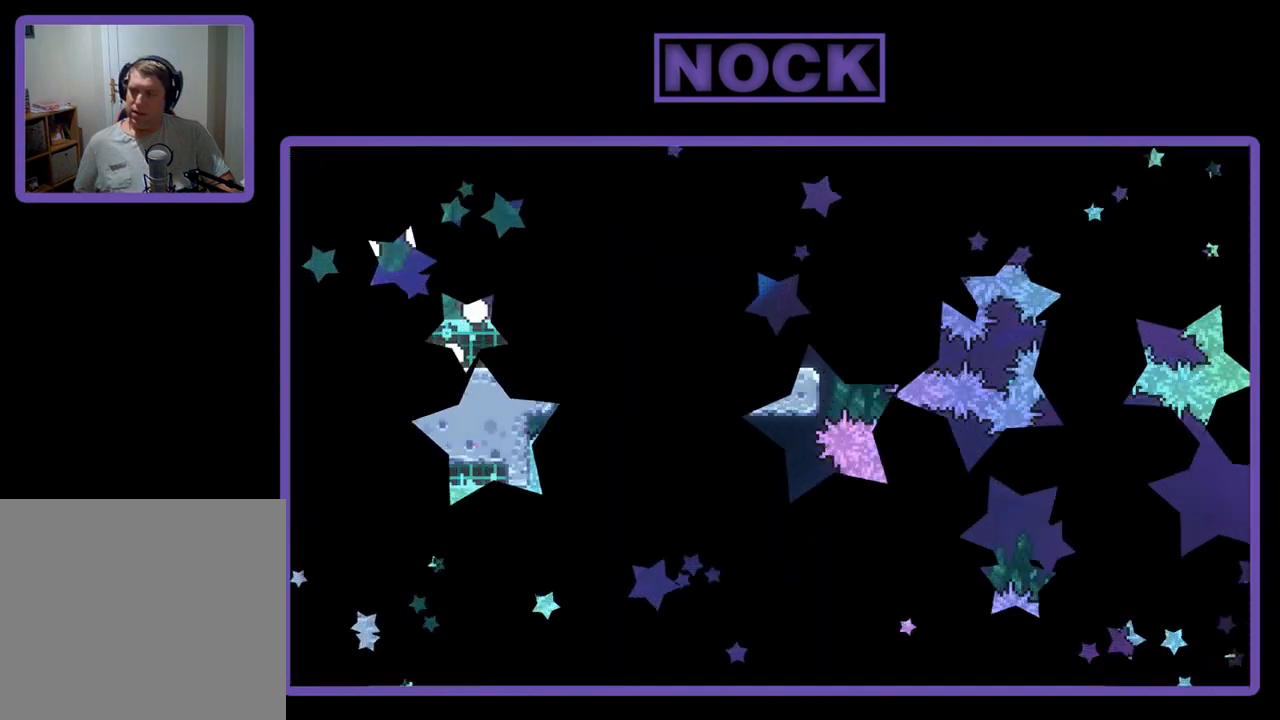
{"buttons": ["R2", "DPAD_RIGHT"], "left_stick": "center", "events": []}
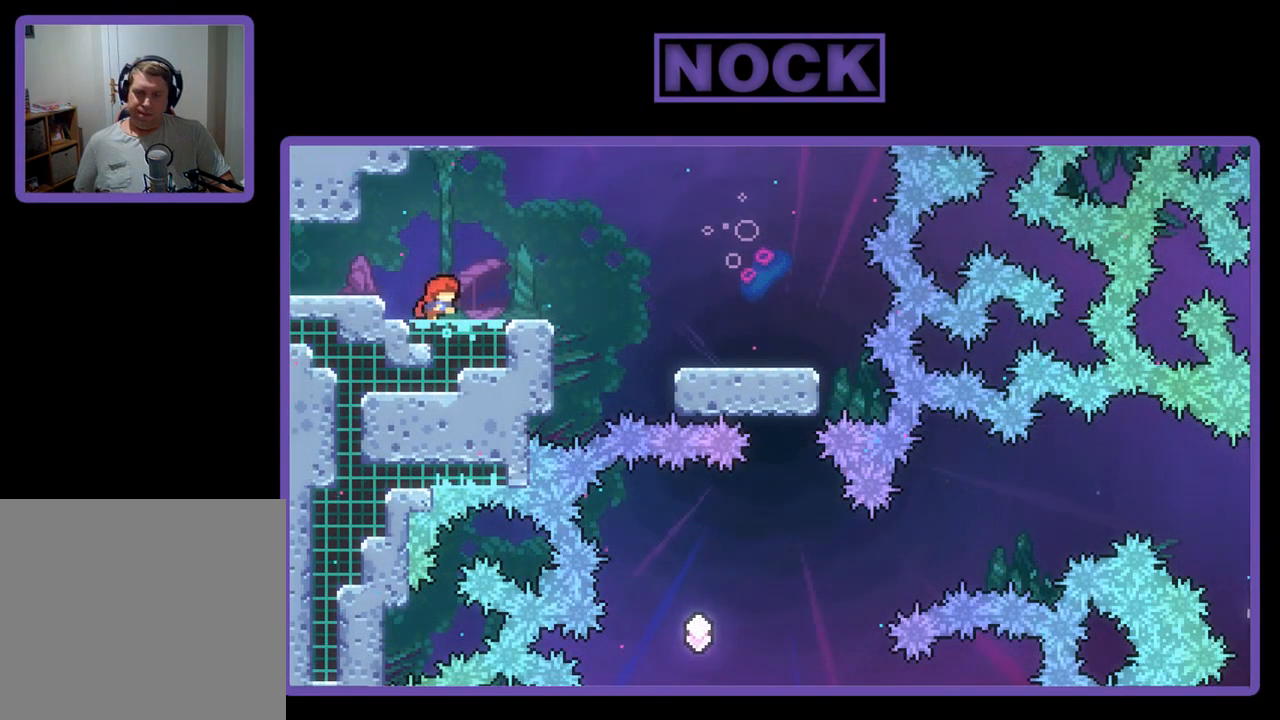
{"buttons": ["CROSS", "R2", "DPAD_RIGHT"], "left_stick": "center", "events": [[217, "CROSS", "down"]]}
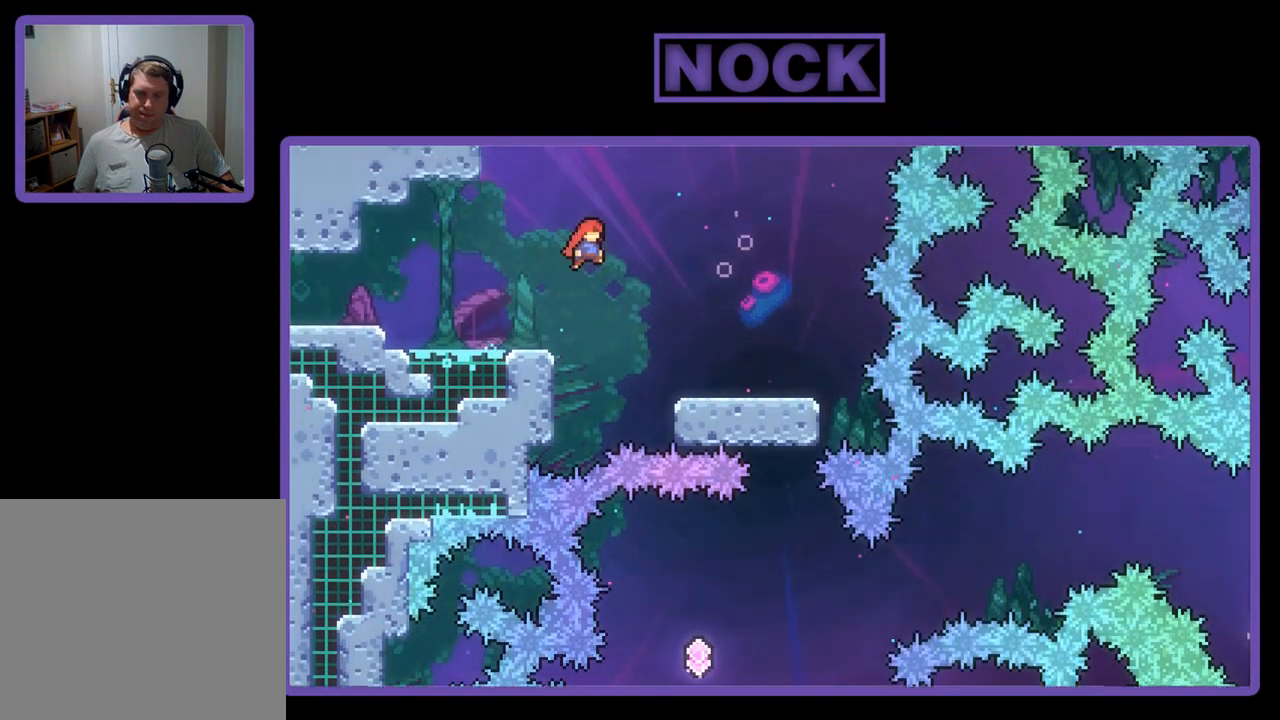
{"buttons": ["R2", "DPAD_RIGHT"], "left_stick": "center", "events": [[333, "CROSS", "up"]]}
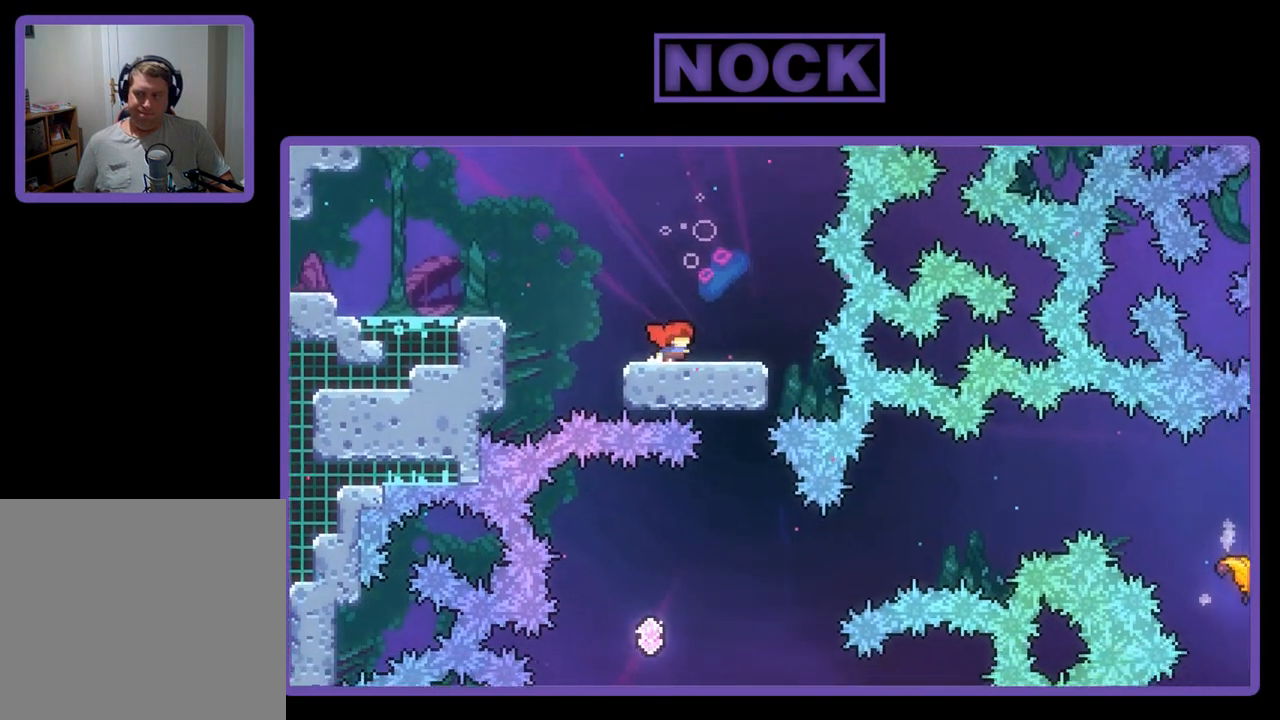
{"buttons": ["R2"], "left_stick": "center", "events": [[50, "DPAD_RIGHT", "up"], [283, "DPAD_RIGHT", "down"], [450, "DPAD_RIGHT", "up"]]}
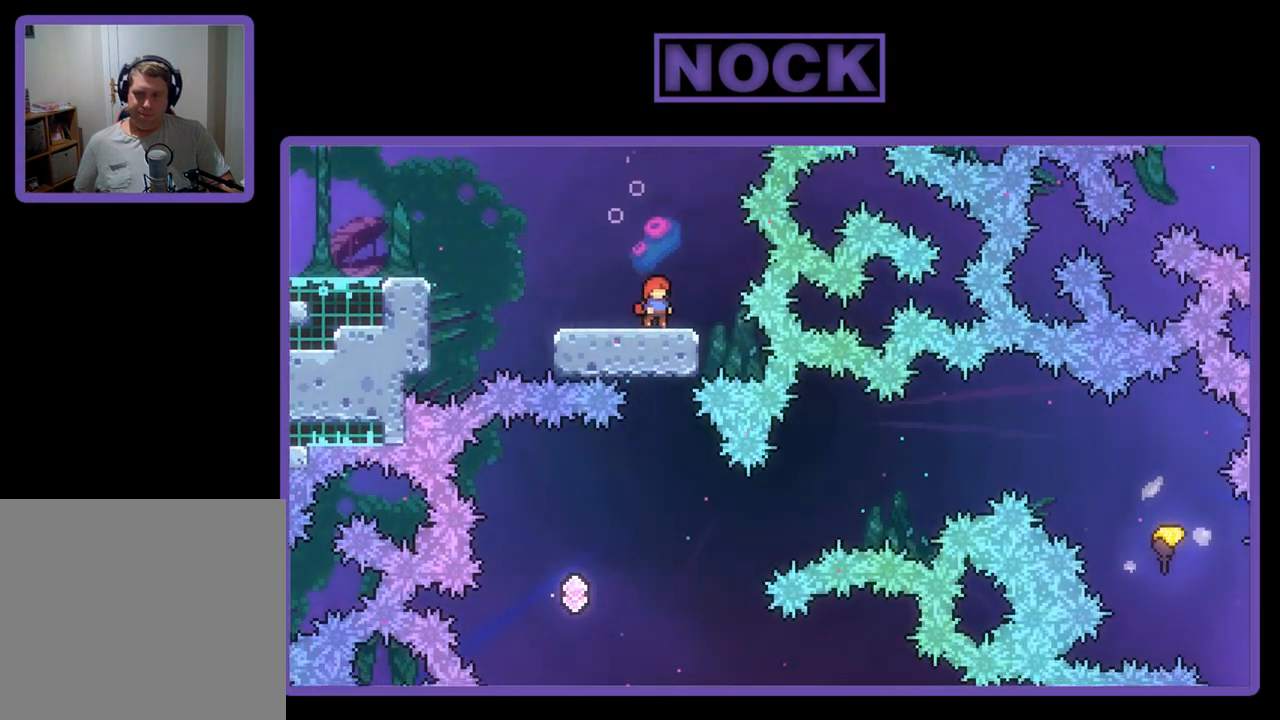
{"buttons": ["R2", "DPAD_LEFT"], "left_stick": "center", "events": [[417, "DPAD_LEFT", "down"]]}
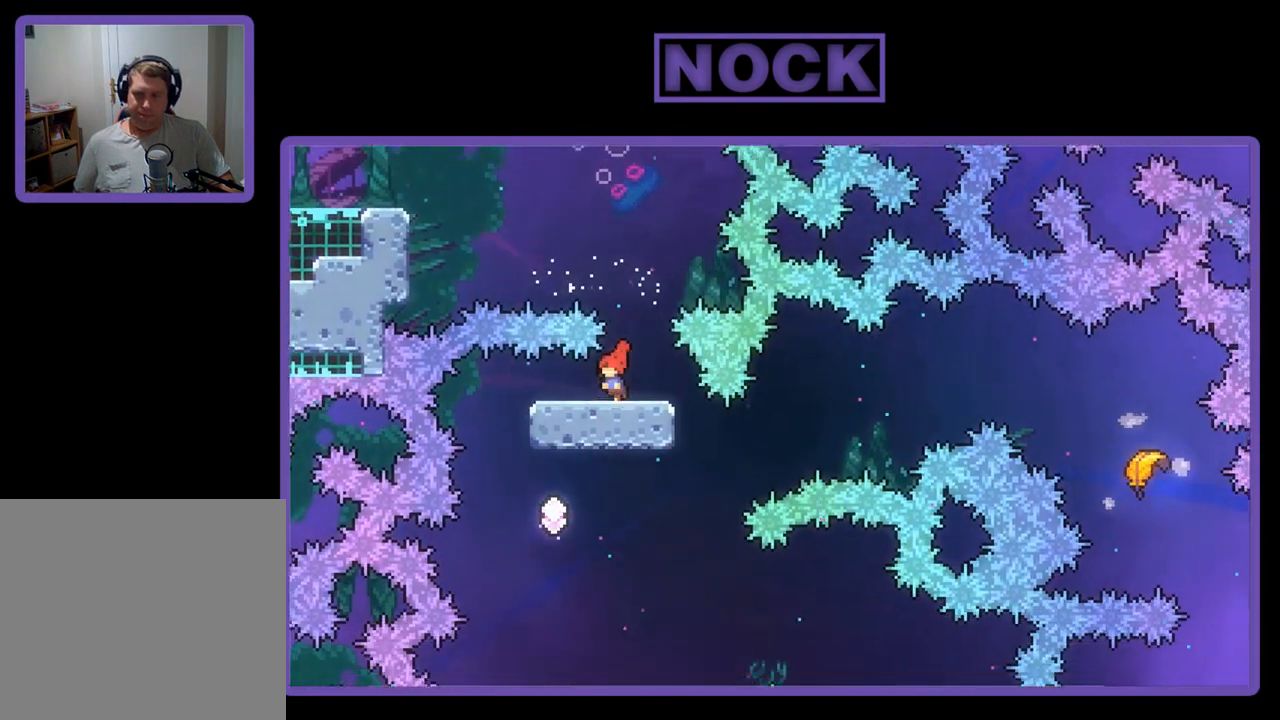
{"buttons": ["CROSS", "R2", "DPAD_UP", "DPAD_RIGHT"], "left_stick": "center", "events": [[117, "DPAD_LEFT", "up"], [283, "DPAD_RIGHT", "down"], [283, "DPAD_UP", "down"], [417, "CROSS", "down"]]}
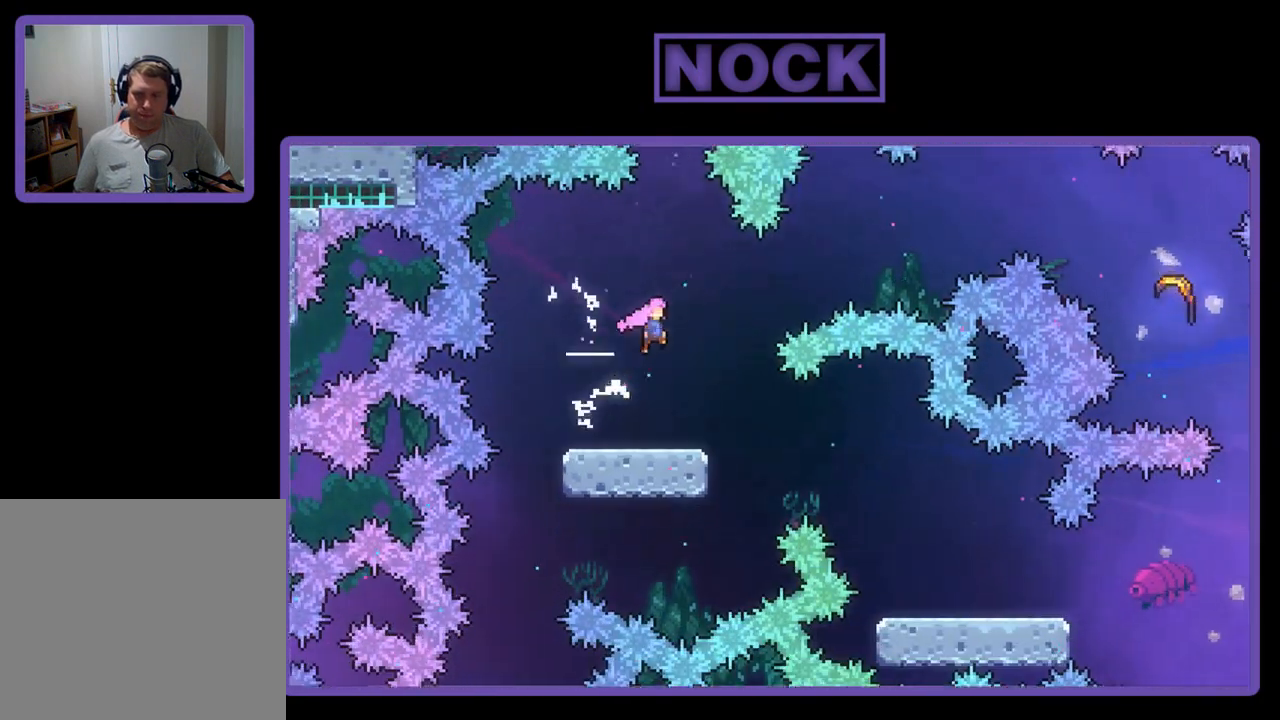
{"buttons": ["R2", "DPAD_UP", "DPAD_RIGHT"], "left_stick": "center", "events": [[83, "CROSS", "up"], [283, "CIRCLE", "down"], [383, "CIRCLE", "up"]]}
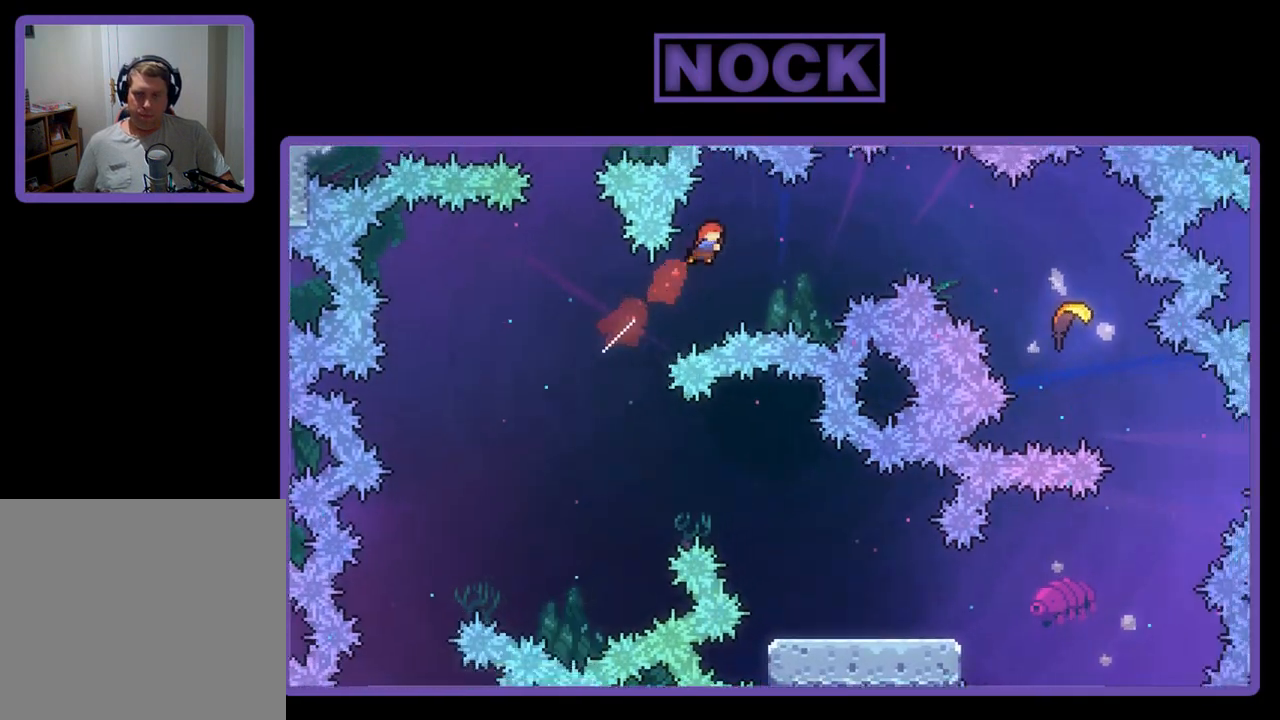
{"buttons": ["CIRCLE", "R2", "DPAD_UP", "DPAD_RIGHT"], "left_stick": "center", "events": [[417, "CIRCLE", "down"]]}
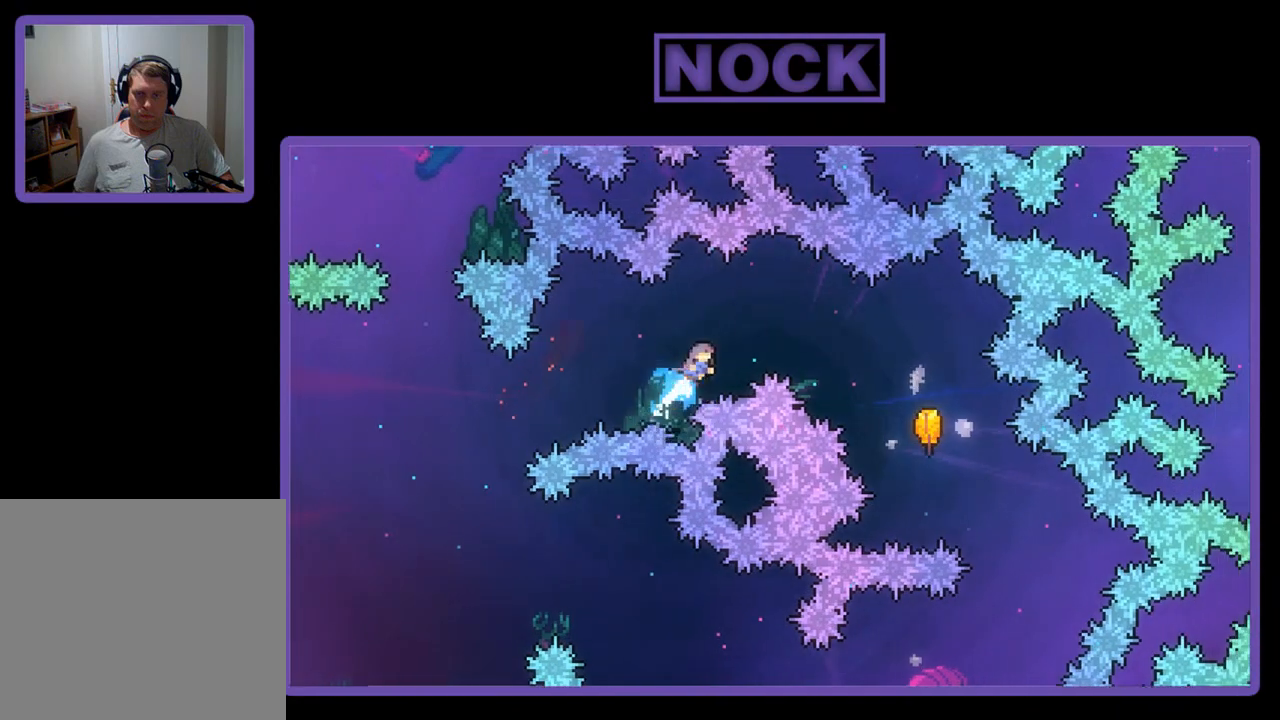
{"buttons": ["R2", "DPAD_UP", "DPAD_RIGHT"], "left_stick": "center", "events": [[117, "CIRCLE", "up"]]}